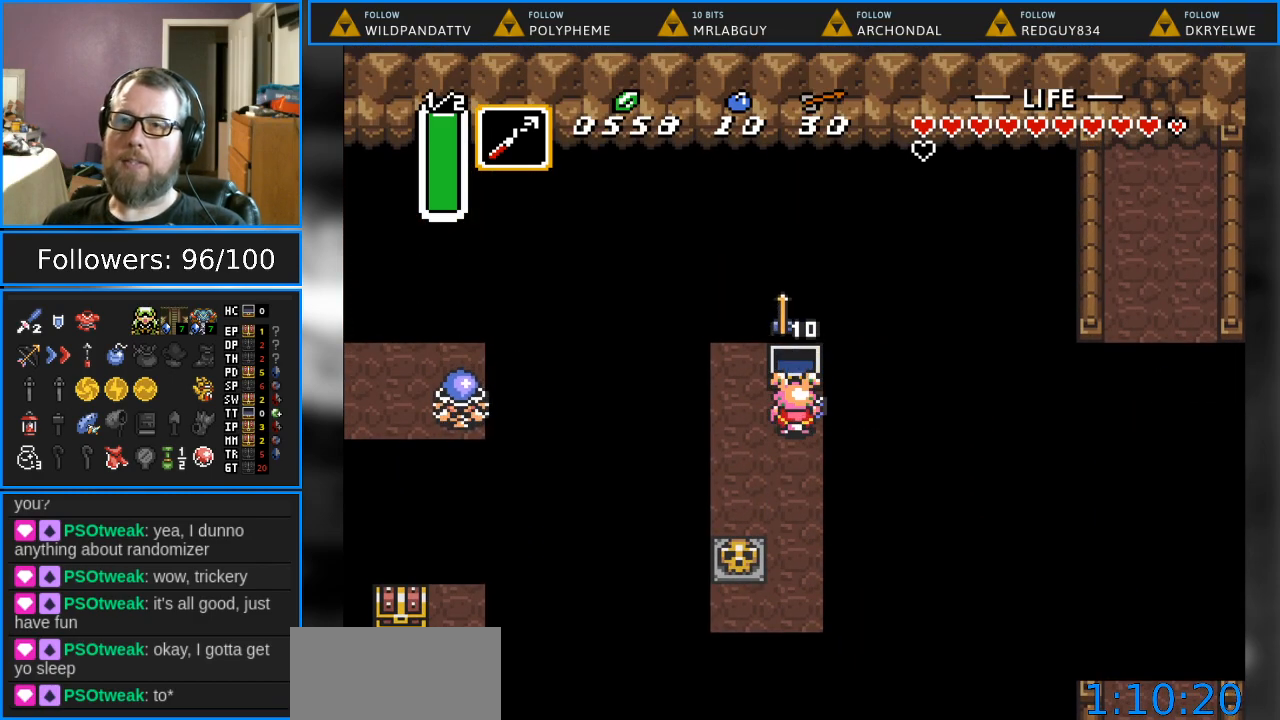
Gameplay with a controller (Nintendo layout); each line is a JSON object with the inputs held at the frame after it. "events" lists button and stick changes between this image and that frame as [ms after this image, input, new state], when the widget could be followed in between. Not read: L1 L3 R1 R3.
{"buttons": ["DPAD_DOWN"], "events": []}
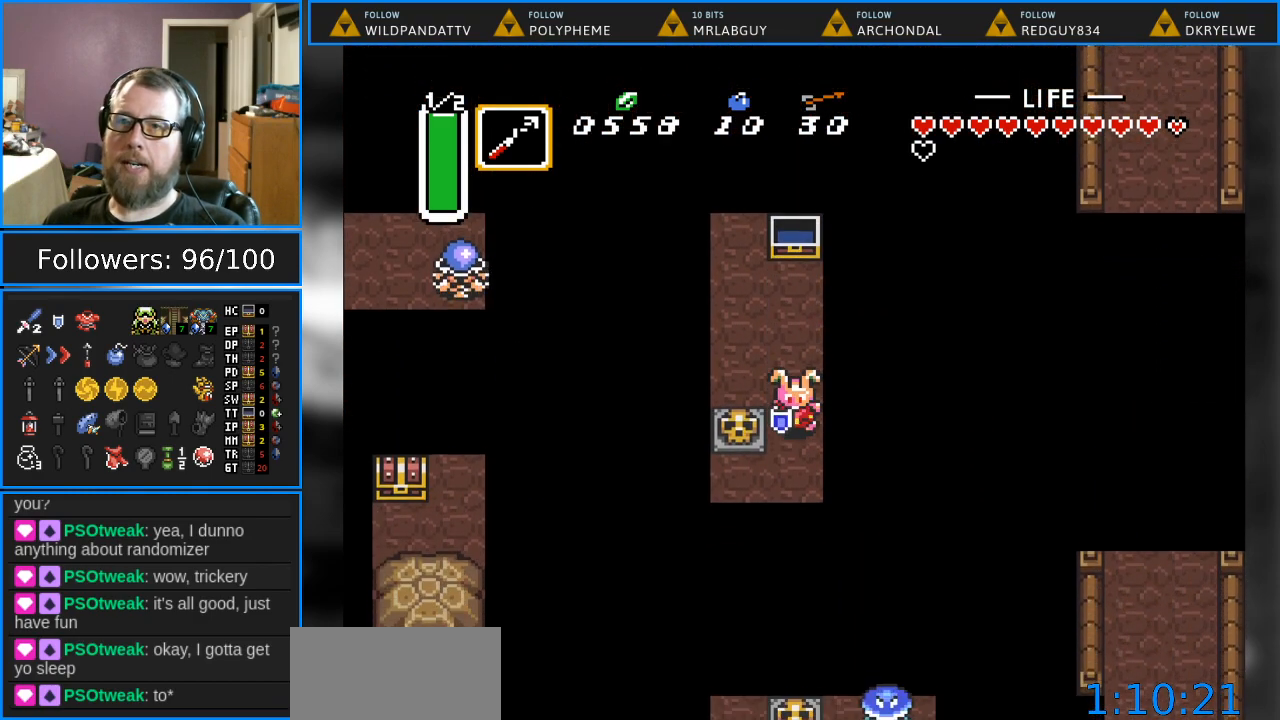
{"buttons": [], "events": [[167, "DPAD_DOWN", "up"], [183, "DPAD_LEFT", "down"], [317, "Y", "down"], [367, "DPAD_LEFT", "up"], [467, "Y", "up"]]}
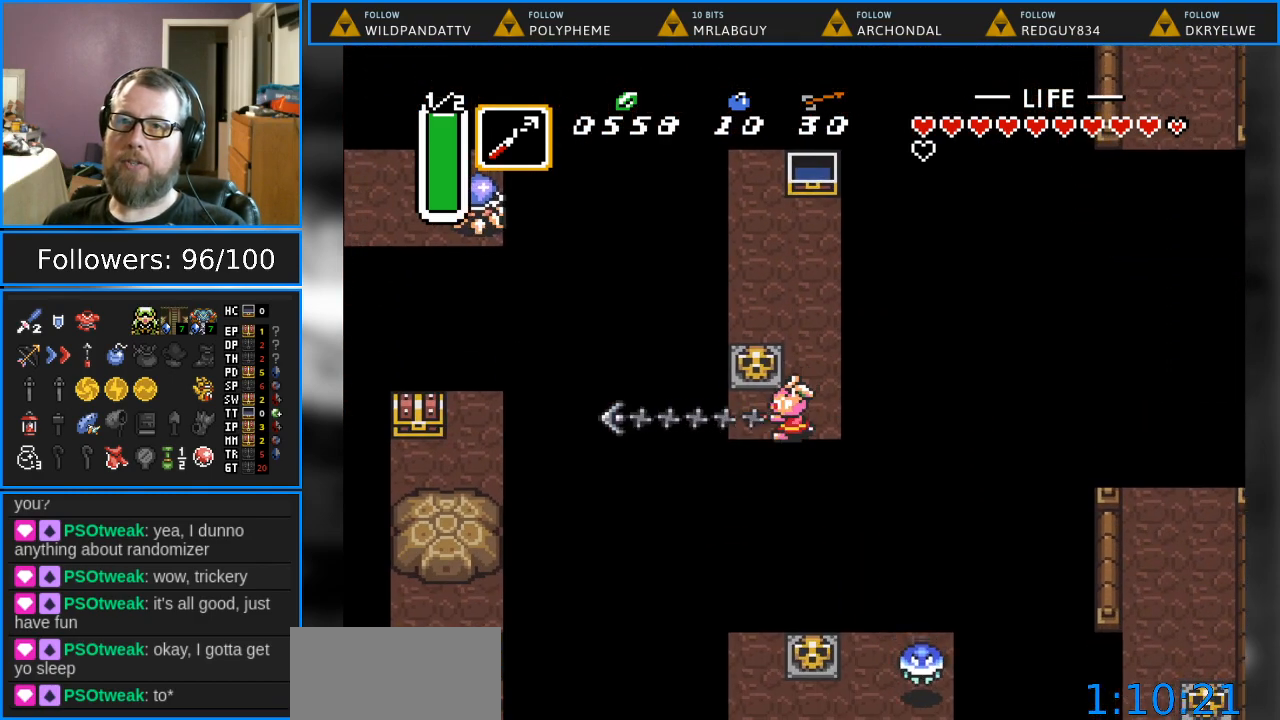
{"buttons": [], "events": []}
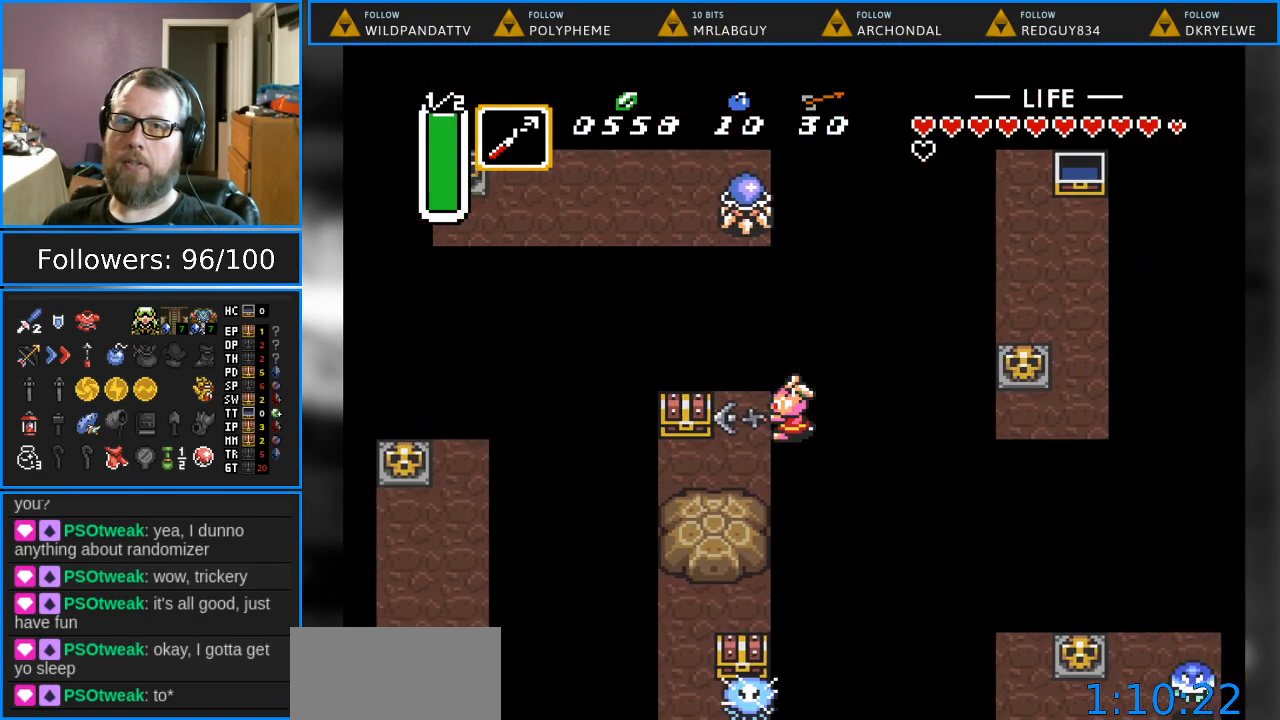
{"buttons": ["DPAD_UP"], "events": [[133, "DPAD_DOWN", "down"], [283, "DPAD_LEFT", "down"], [300, "DPAD_DOWN", "up"], [417, "DPAD_UP", "down"], [467, "DPAD_LEFT", "up"]]}
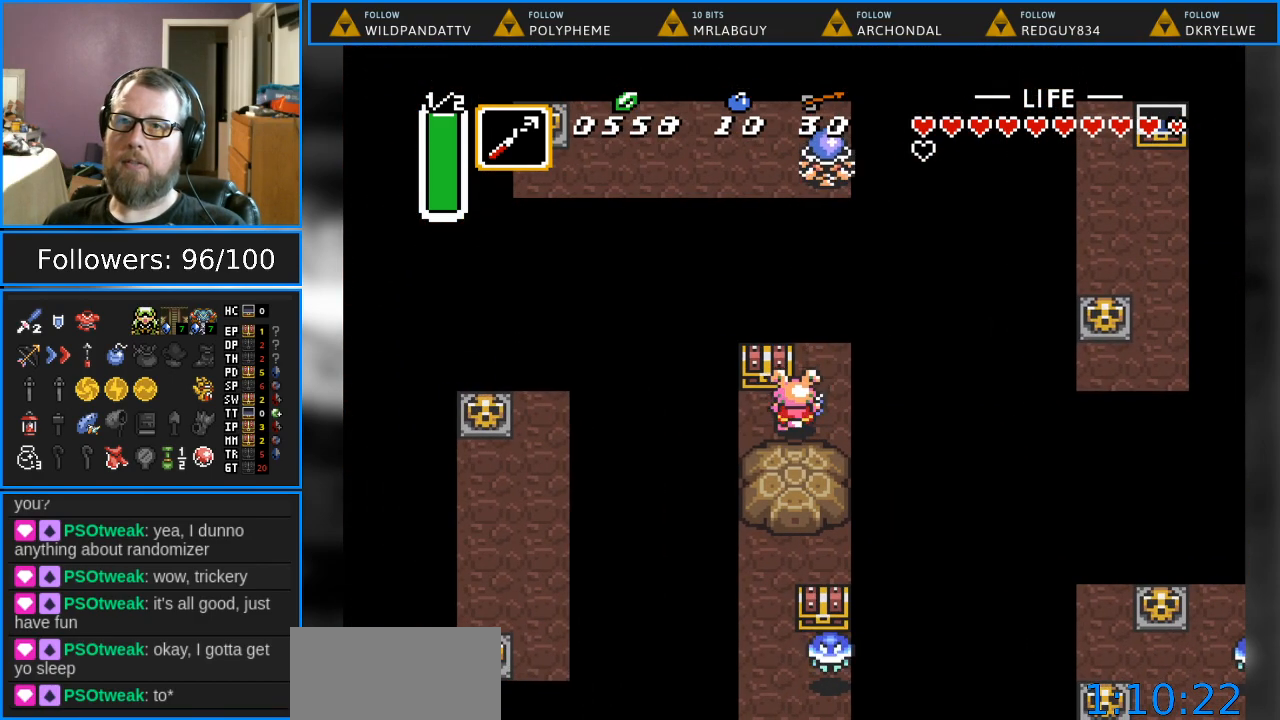
{"buttons": [], "events": [[83, "A", "down"], [133, "DPAD_UP", "up"], [283, "A", "up"]]}
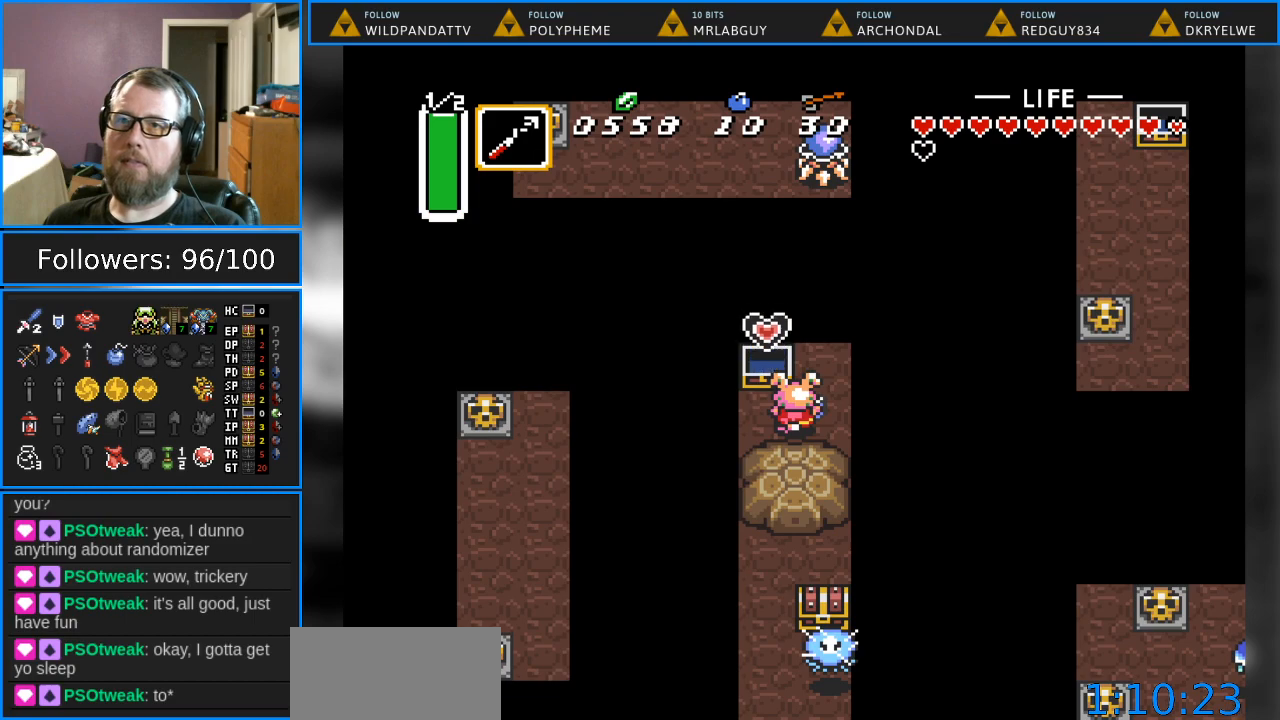
{"buttons": [], "events": []}
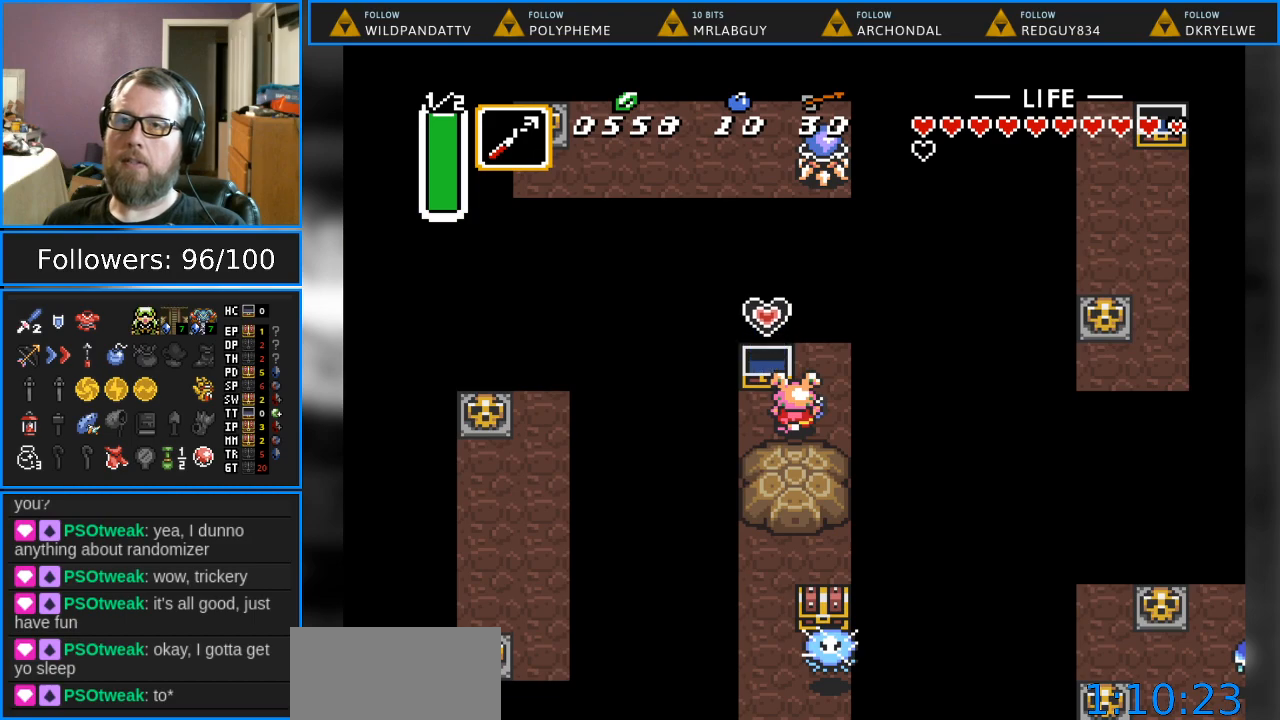
{"buttons": ["Y"], "events": [[83, "DPAD_RIGHT", "down"], [167, "DPAD_RIGHT", "up"], [300, "DPAD_LEFT", "down"], [367, "DPAD_LEFT", "up"], [400, "Y", "down"]]}
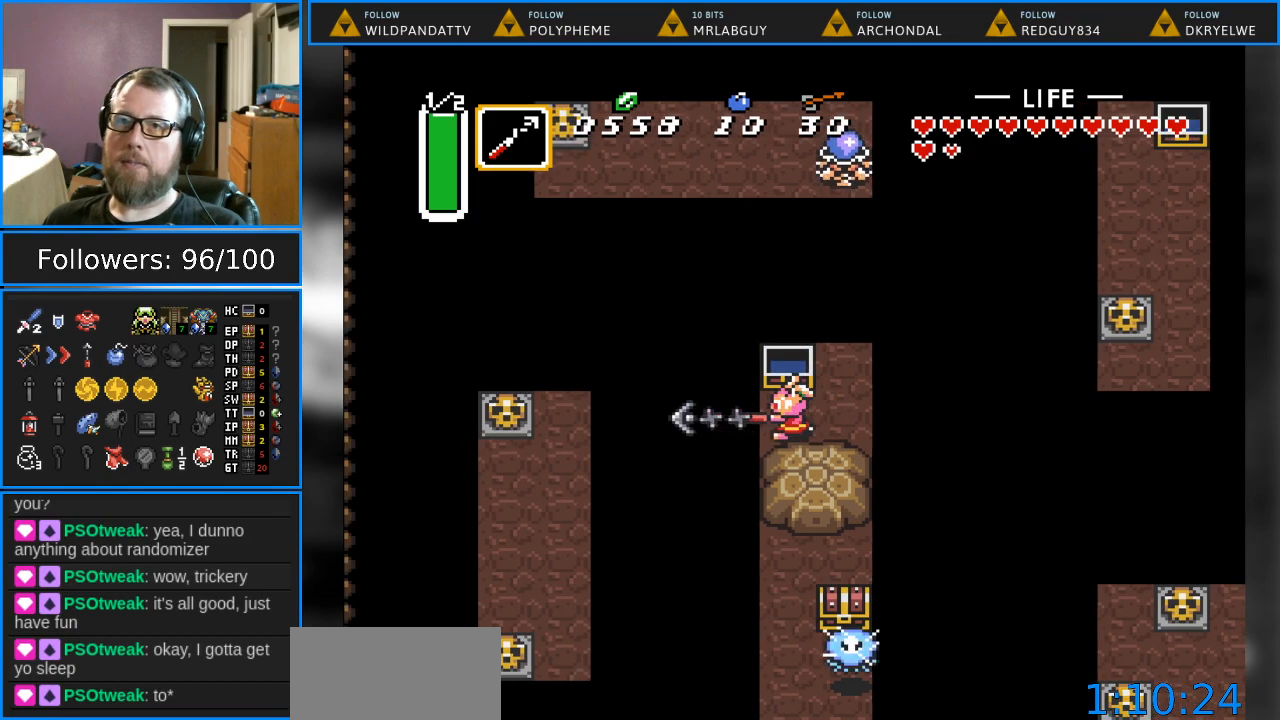
{"buttons": ["DPAD_DOWN"], "events": [[33, "Y", "up"], [483, "DPAD_DOWN", "down"]]}
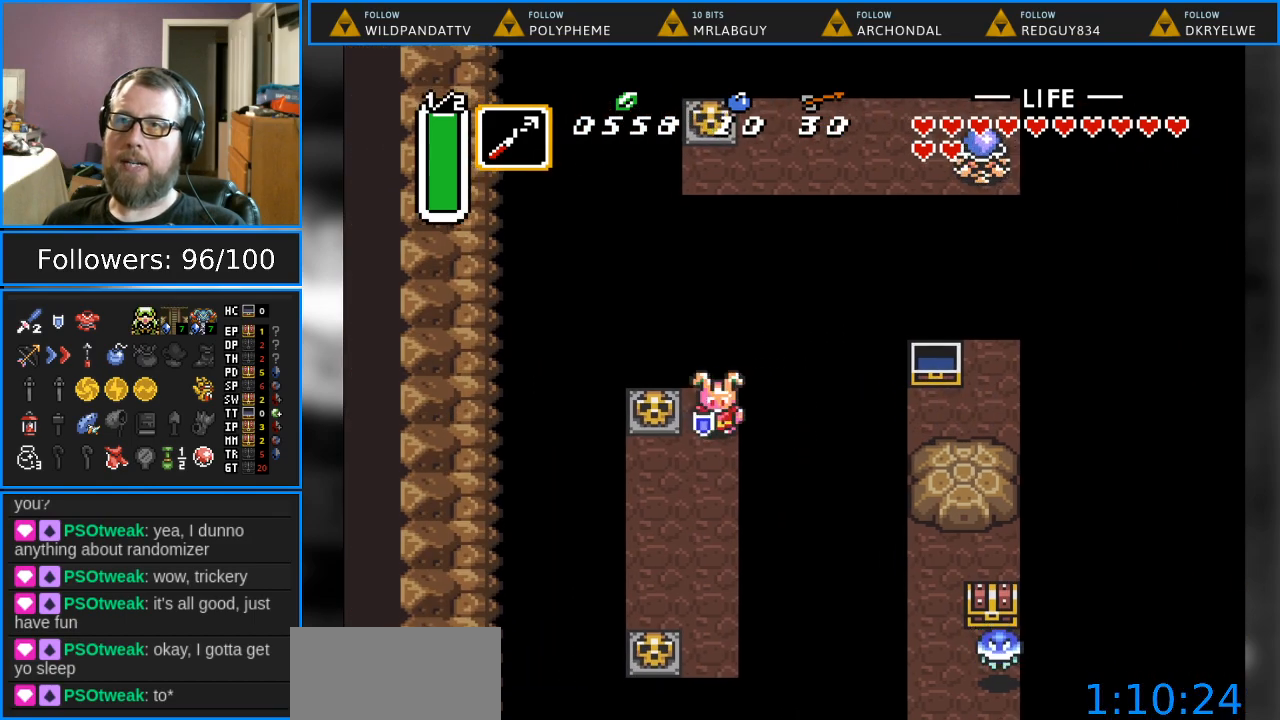
{"buttons": ["DPAD_DOWN"], "events": []}
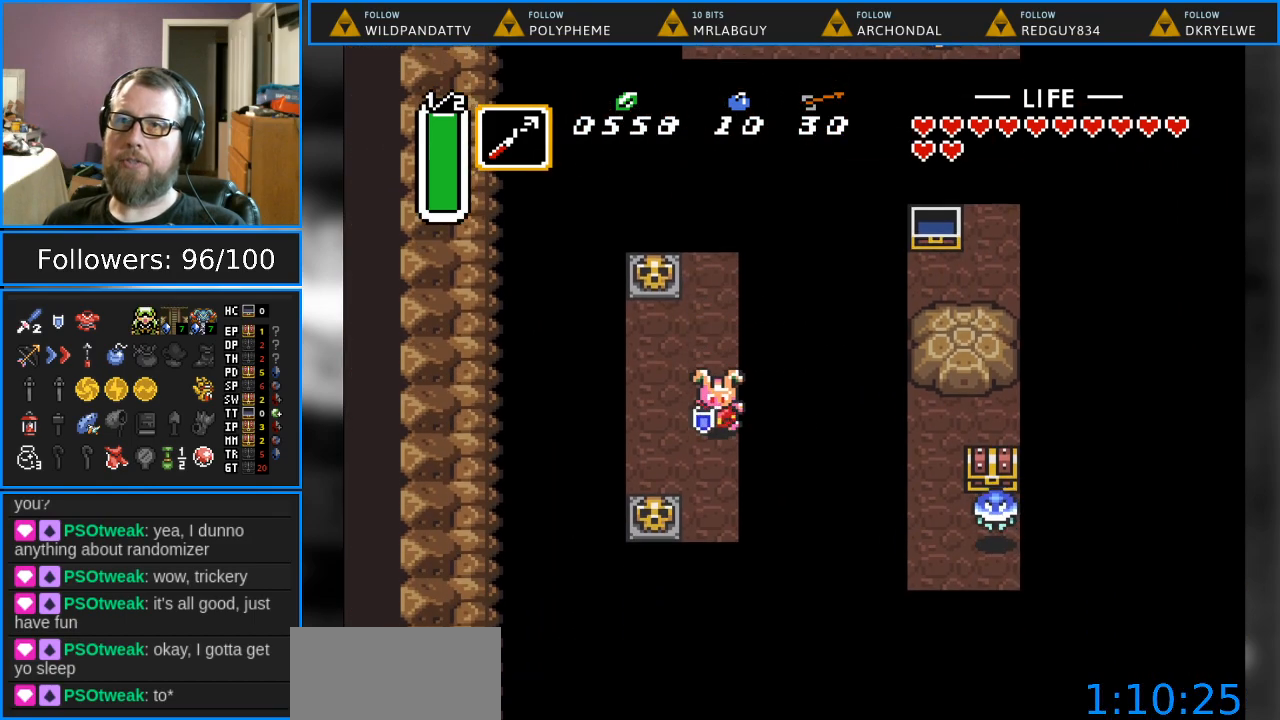
{"buttons": ["DPAD_RIGHT"], "events": [[133, "DPAD_LEFT", "down"], [233, "DPAD_DOWN", "up"], [333, "DPAD_LEFT", "up"], [433, "DPAD_RIGHT", "down"]]}
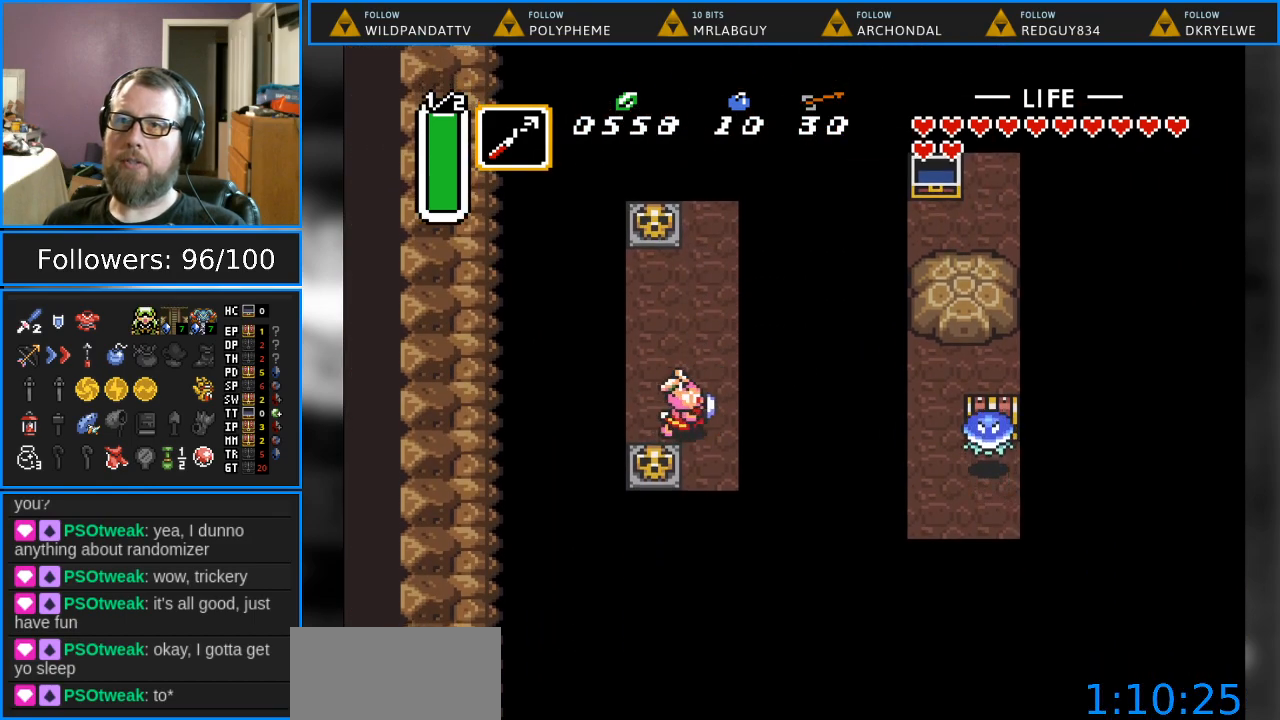
{"buttons": [], "events": [[17, "Y", "down"], [67, "DPAD_RIGHT", "up"], [217, "Y", "up"]]}
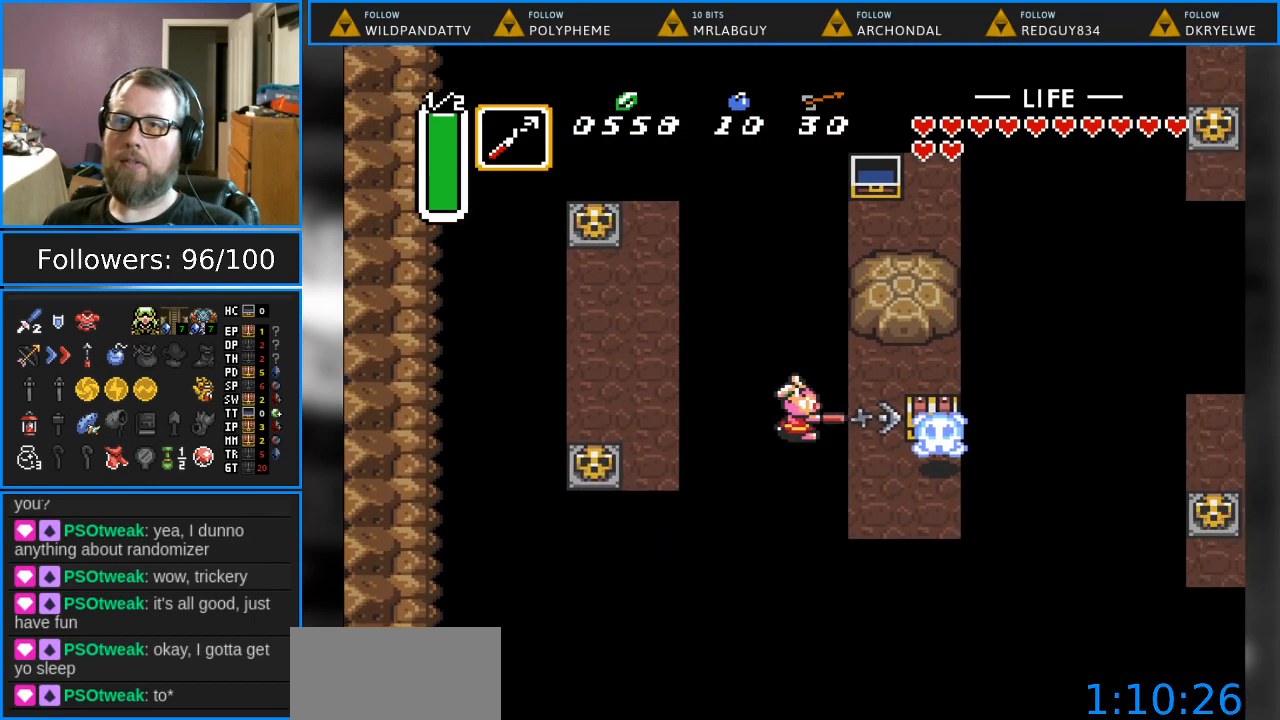
{"buttons": [], "events": [[267, "DPAD_DOWN", "down"], [483, "DPAD_DOWN", "up"]]}
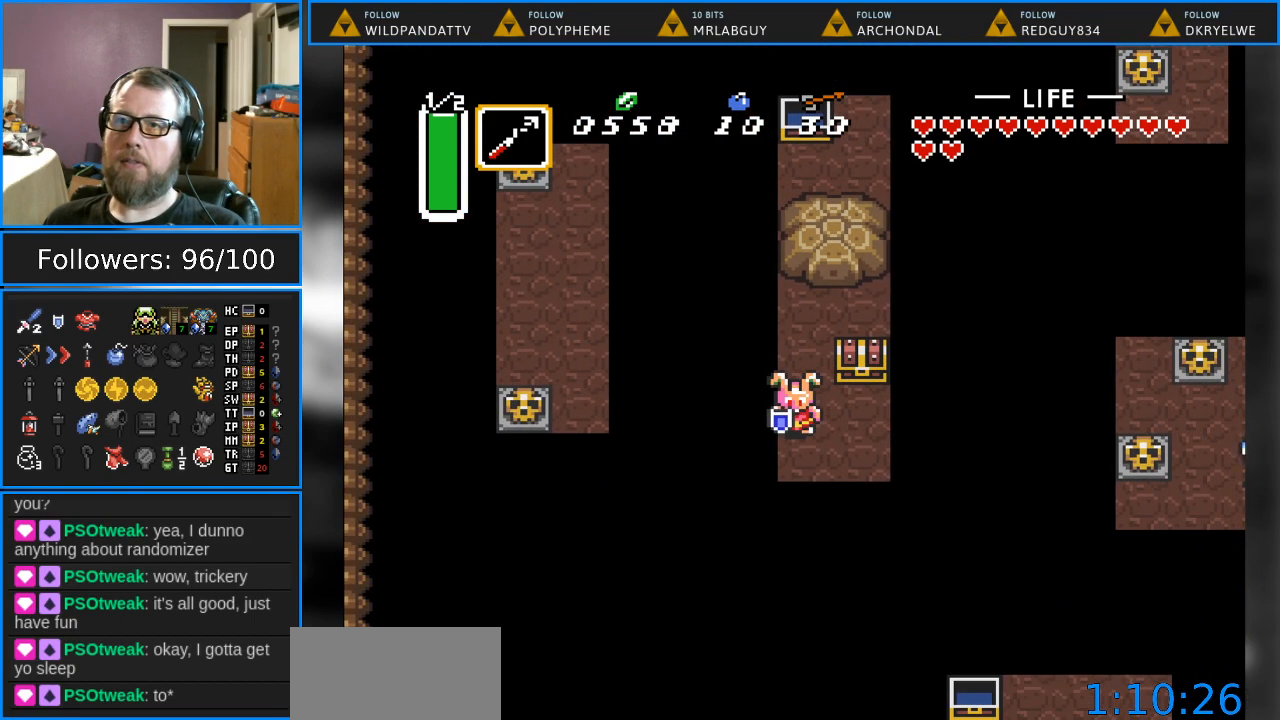
{"buttons": ["A", "DPAD_UP"], "events": [[100, "DPAD_RIGHT", "down"], [283, "DPAD_RIGHT", "up"], [283, "DPAD_UP", "down"], [367, "DPAD_UP", "up"], [400, "DPAD_UP", "down"], [467, "A", "down"]]}
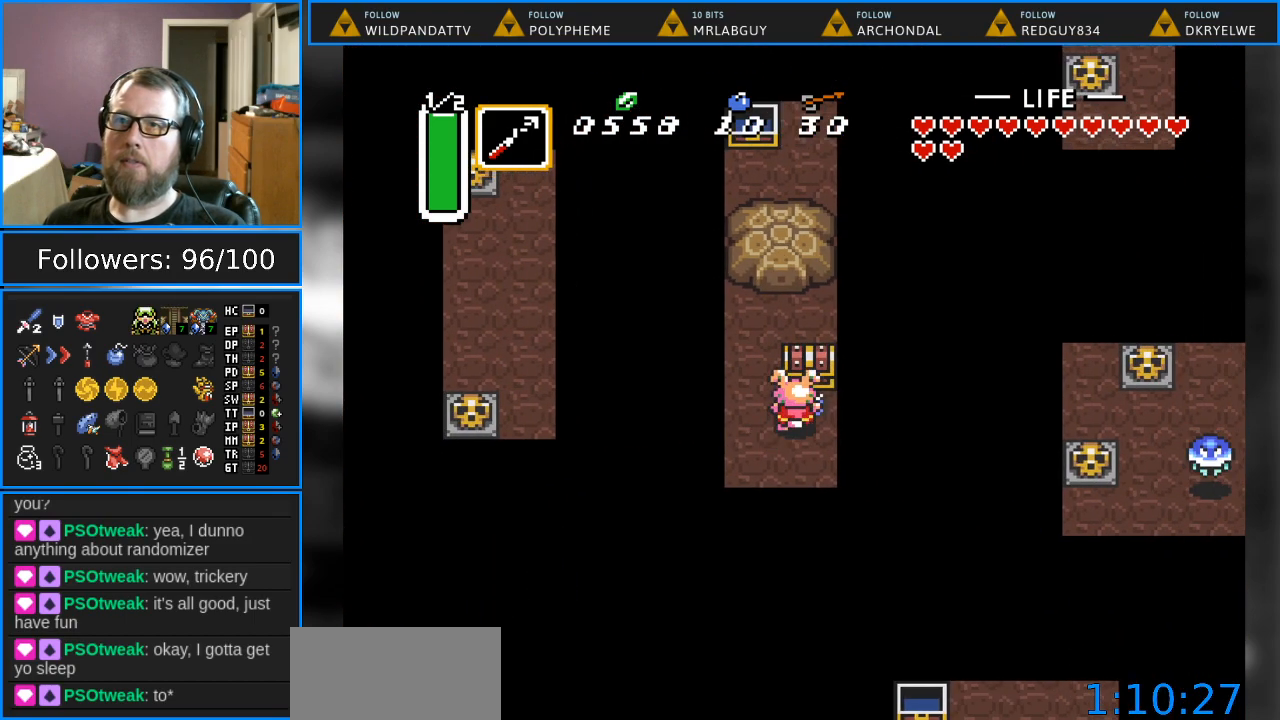
{"buttons": [], "events": [[83, "DPAD_UP", "up"], [117, "A", "up"]]}
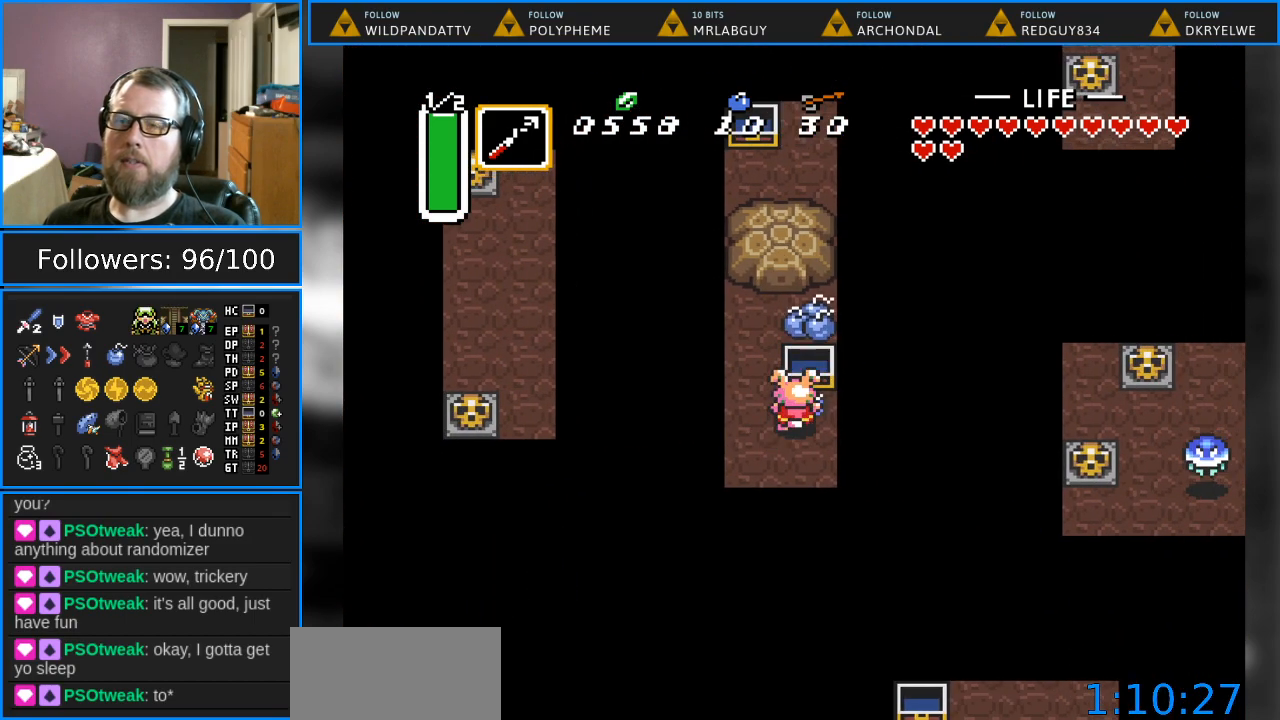
{"buttons": [], "events": []}
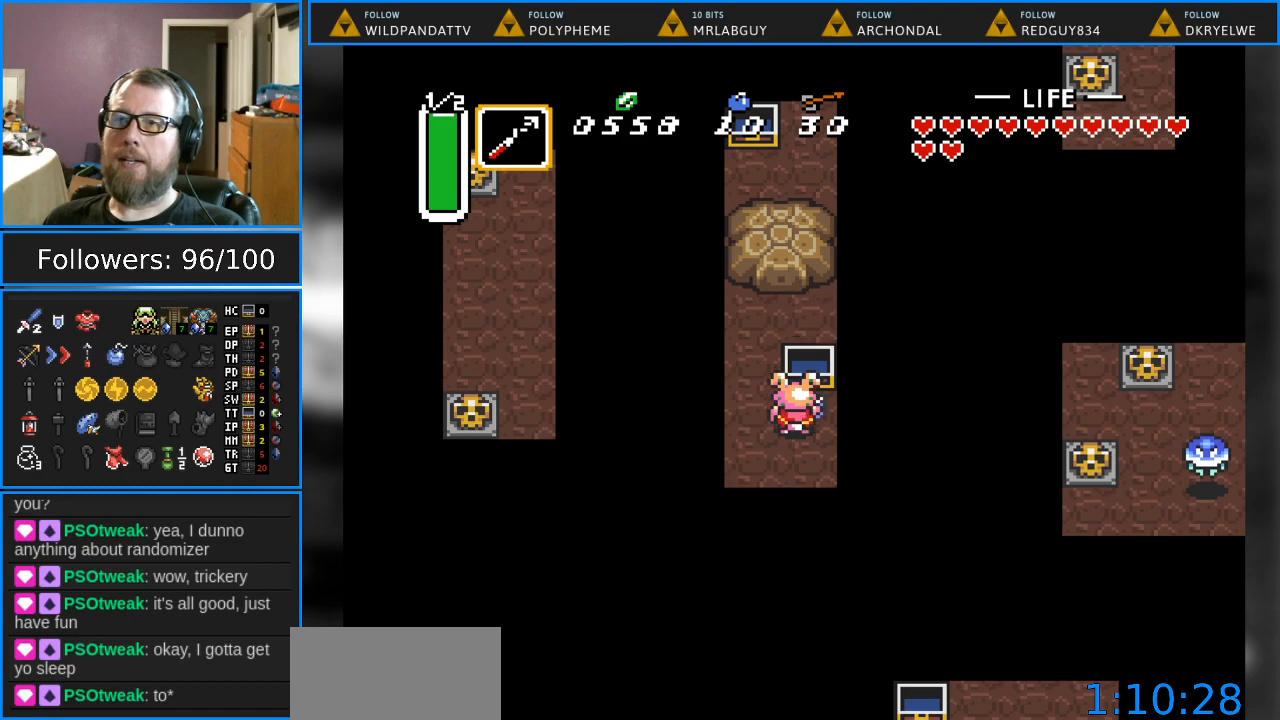
{"buttons": [], "events": [[183, "DPAD_RIGHT", "down"], [217, "DPAD_RIGHT", "up"]]}
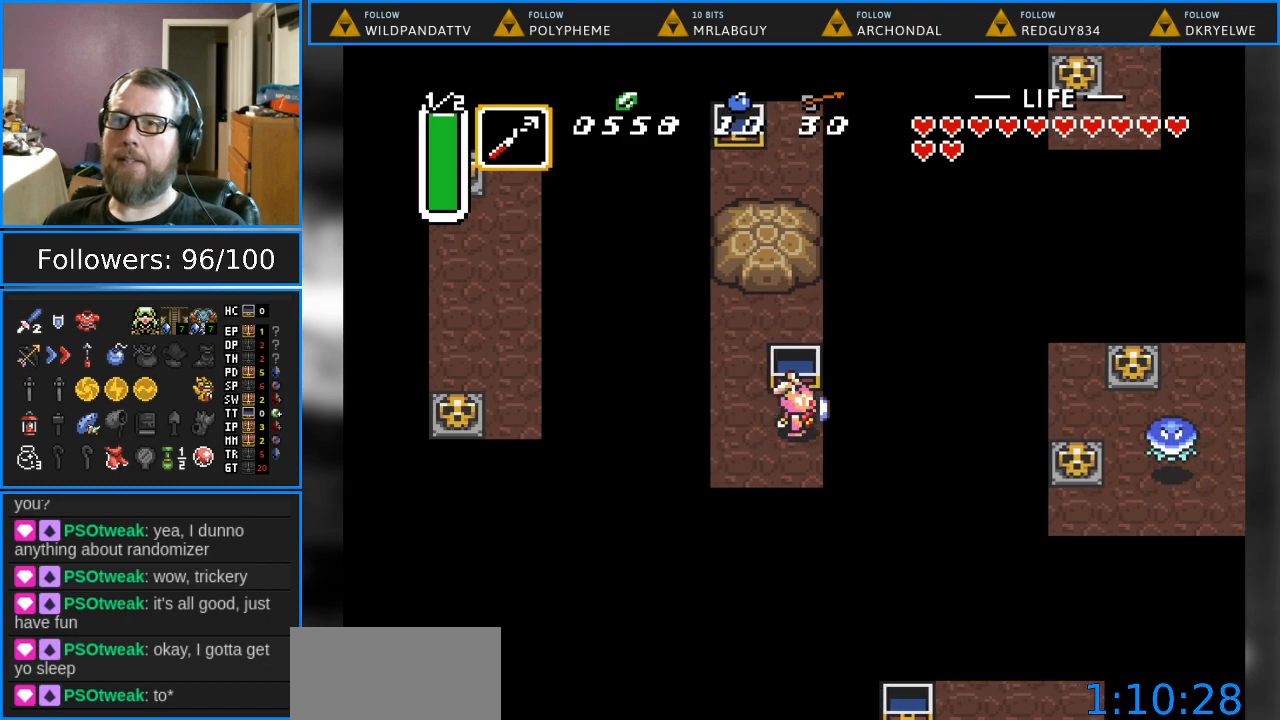
{"buttons": [], "events": []}
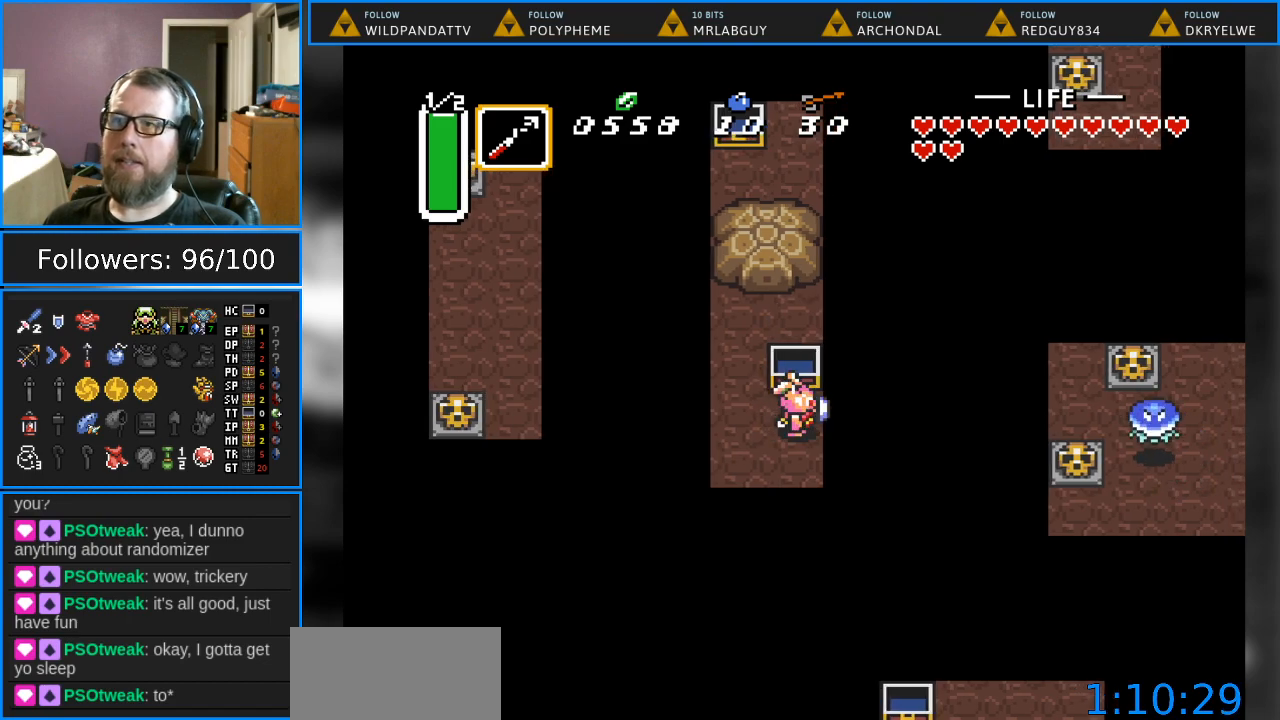
{"buttons": ["SELECT"], "events": [[500, "SELECT", "down"]]}
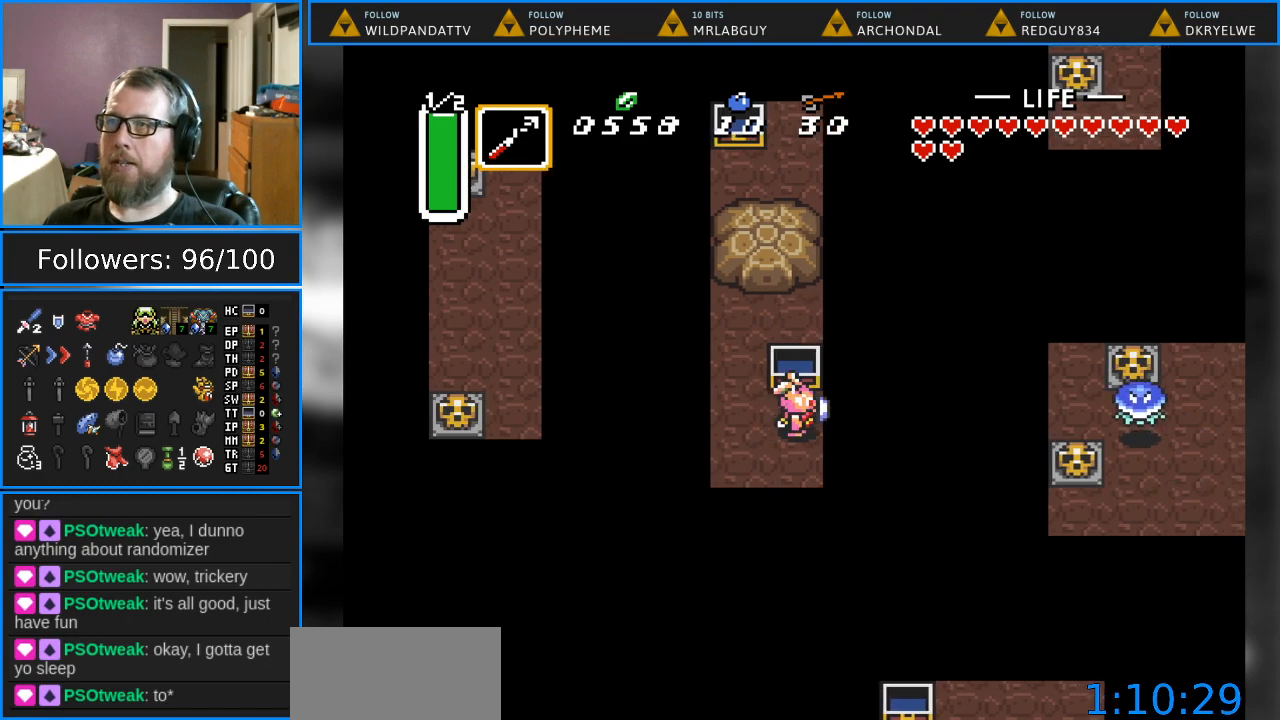
{"buttons": [], "events": [[183, "SELECT", "up"]]}
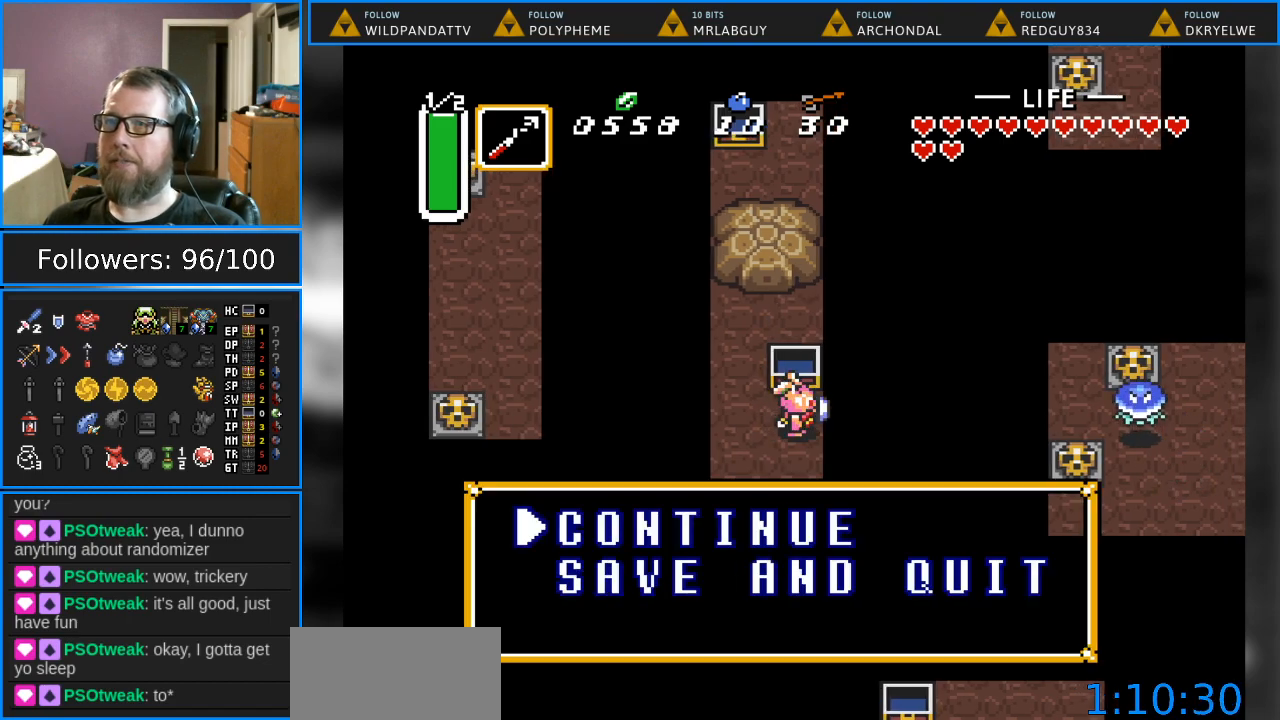
{"buttons": ["DPAD_DOWN"], "events": [[133, "DPAD_DOWN", "down"], [267, "DPAD_DOWN", "up"], [400, "DPAD_DOWN", "down"]]}
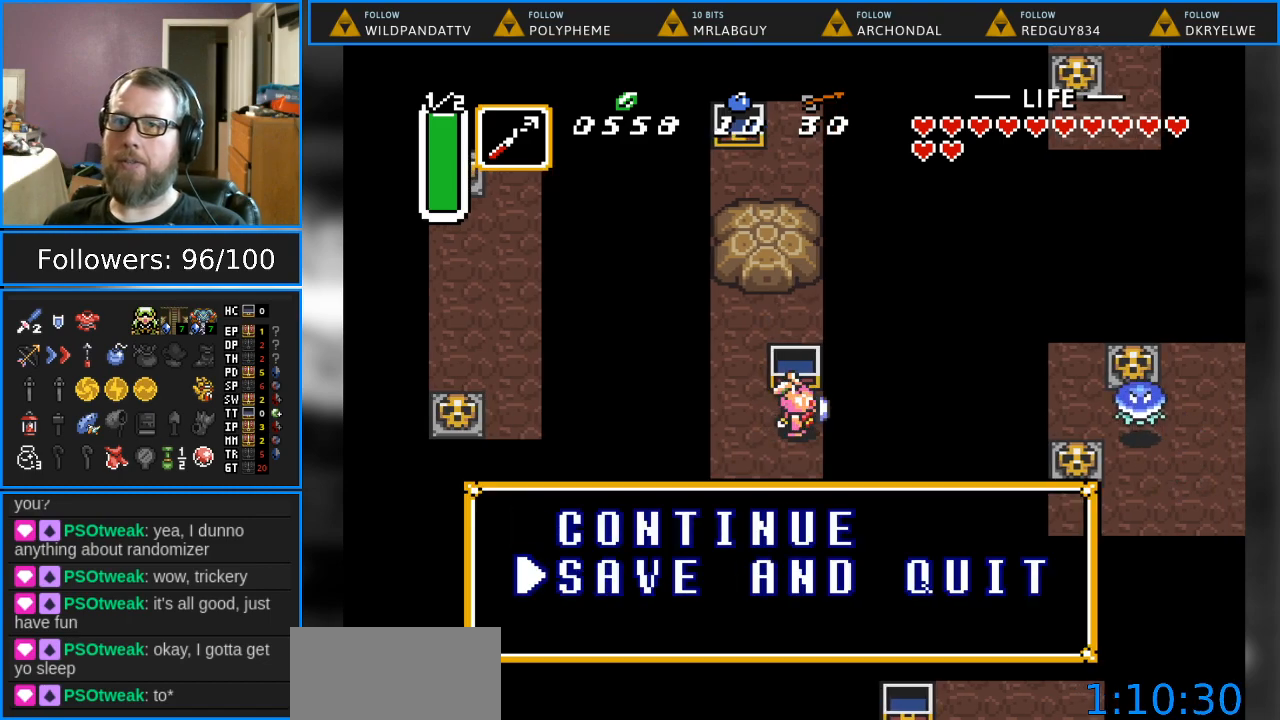
{"buttons": [], "events": [[83, "DPAD_DOWN", "up"], [133, "B", "down"], [317, "B", "up"]]}
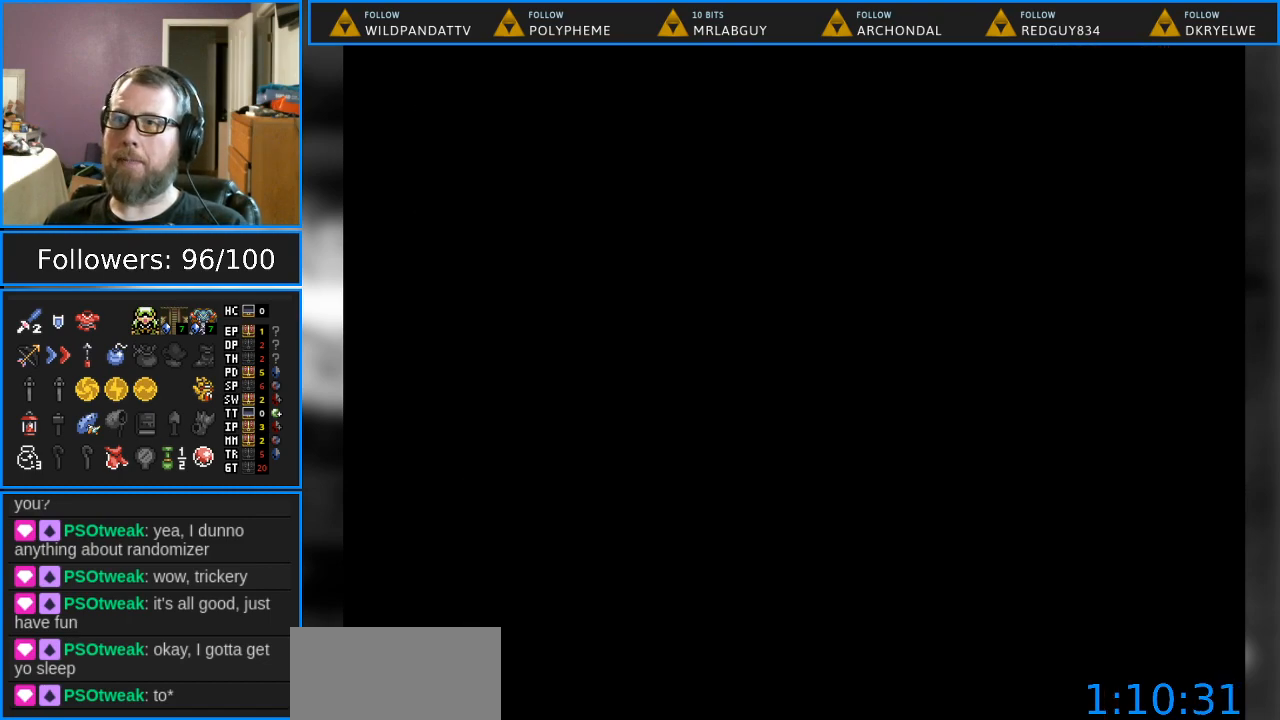
{"buttons": [], "events": []}
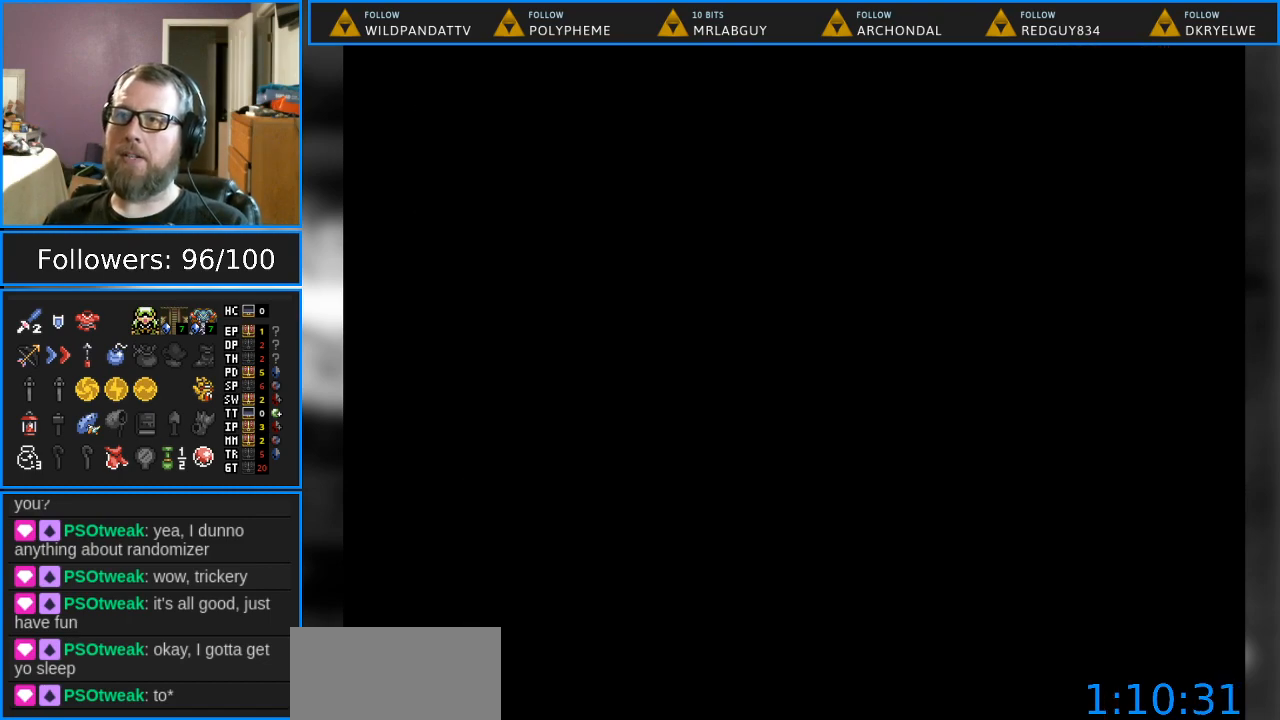
{"buttons": [], "events": []}
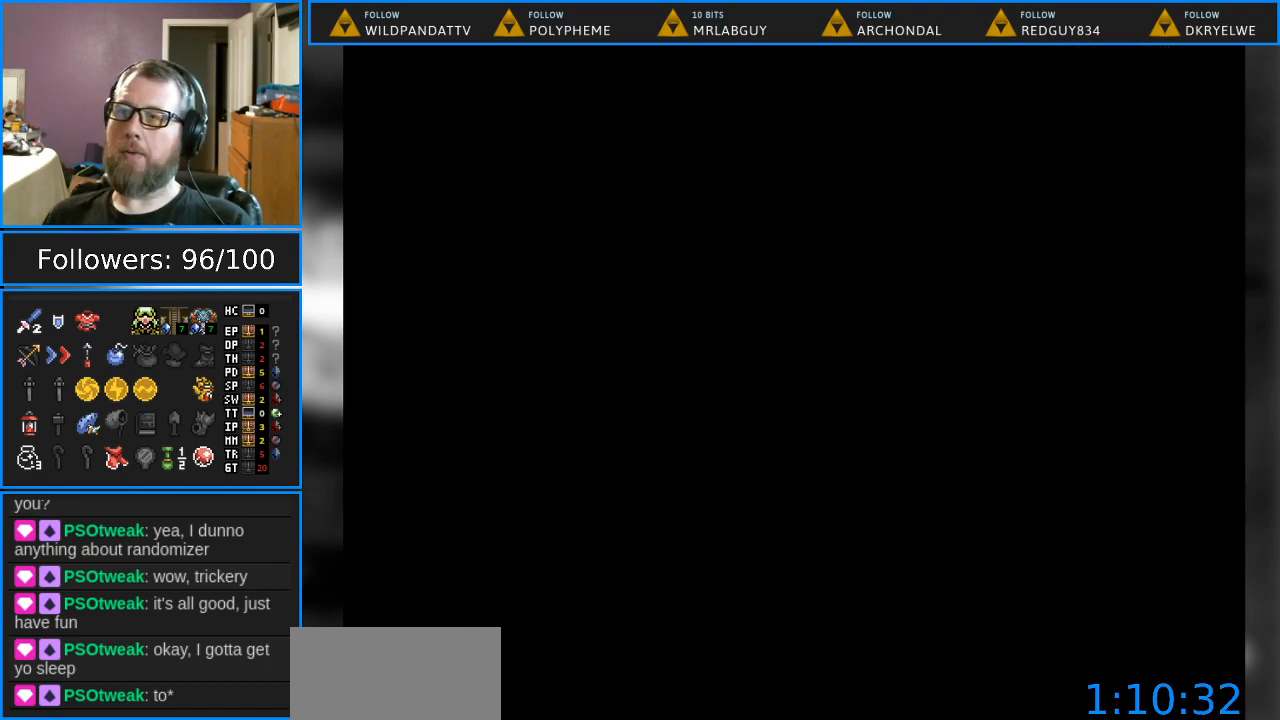
{"buttons": [], "events": []}
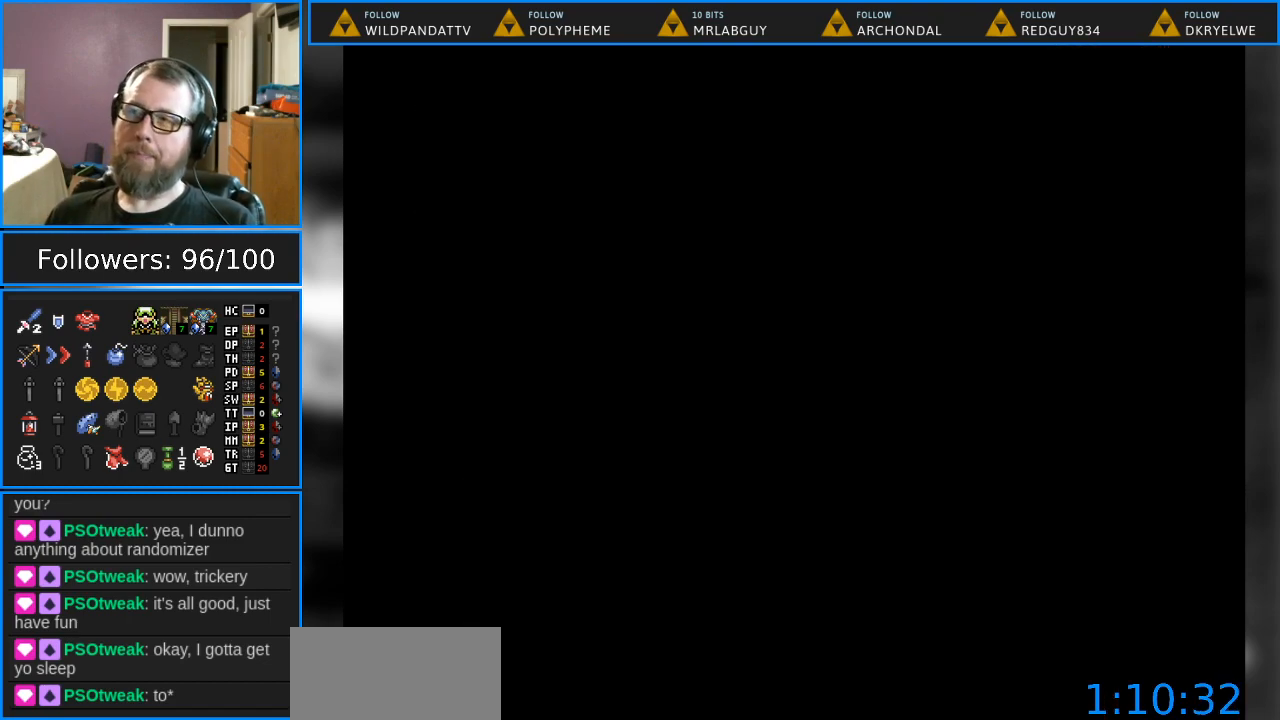
{"buttons": [], "events": []}
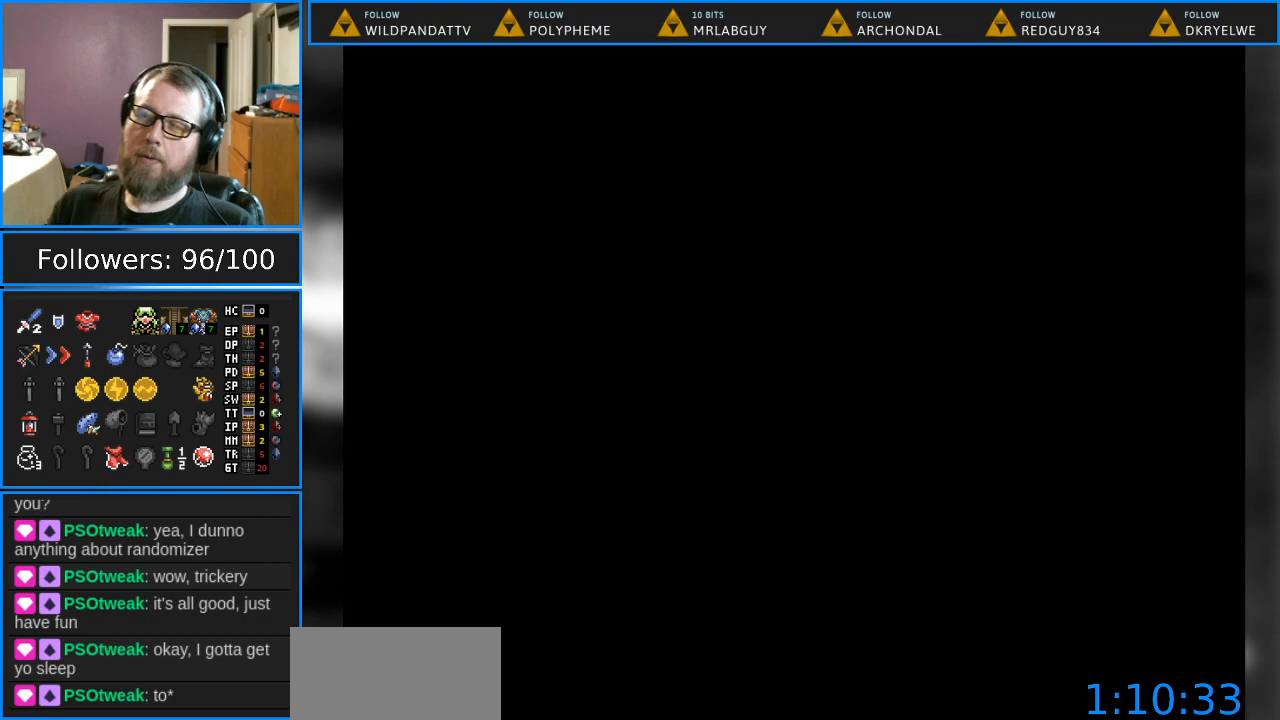
{"buttons": [], "events": []}
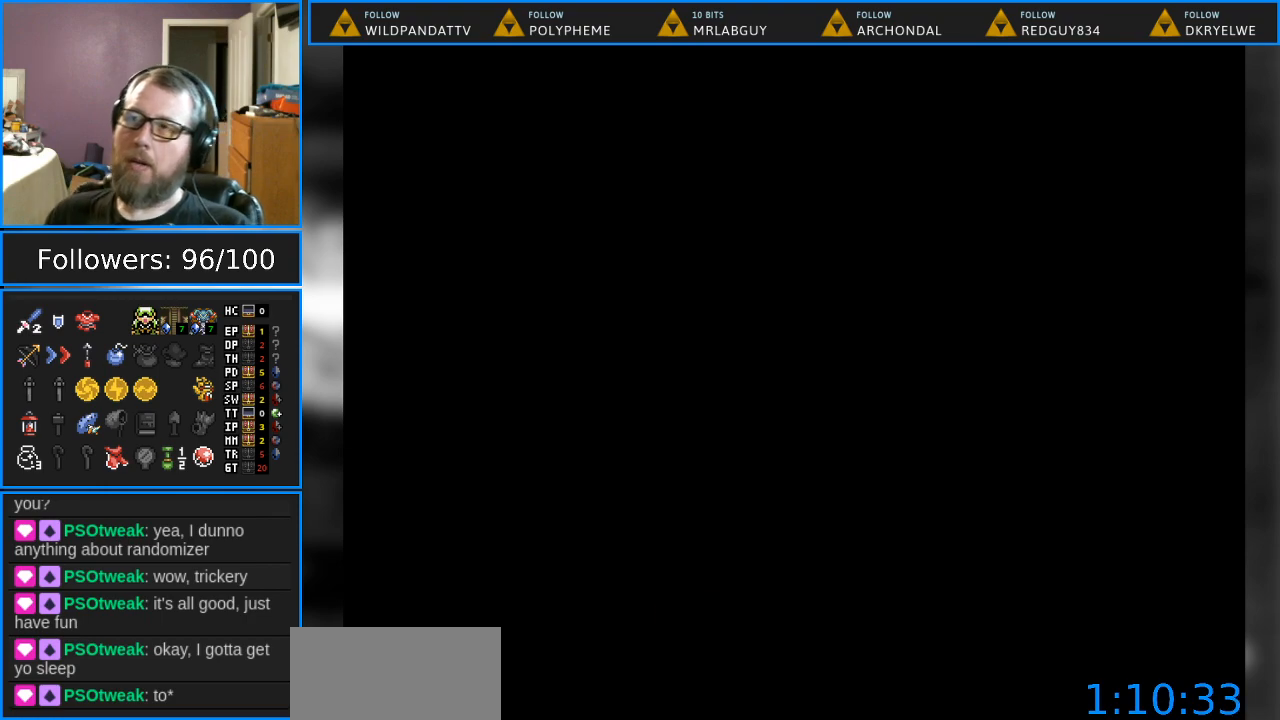
{"buttons": [], "events": []}
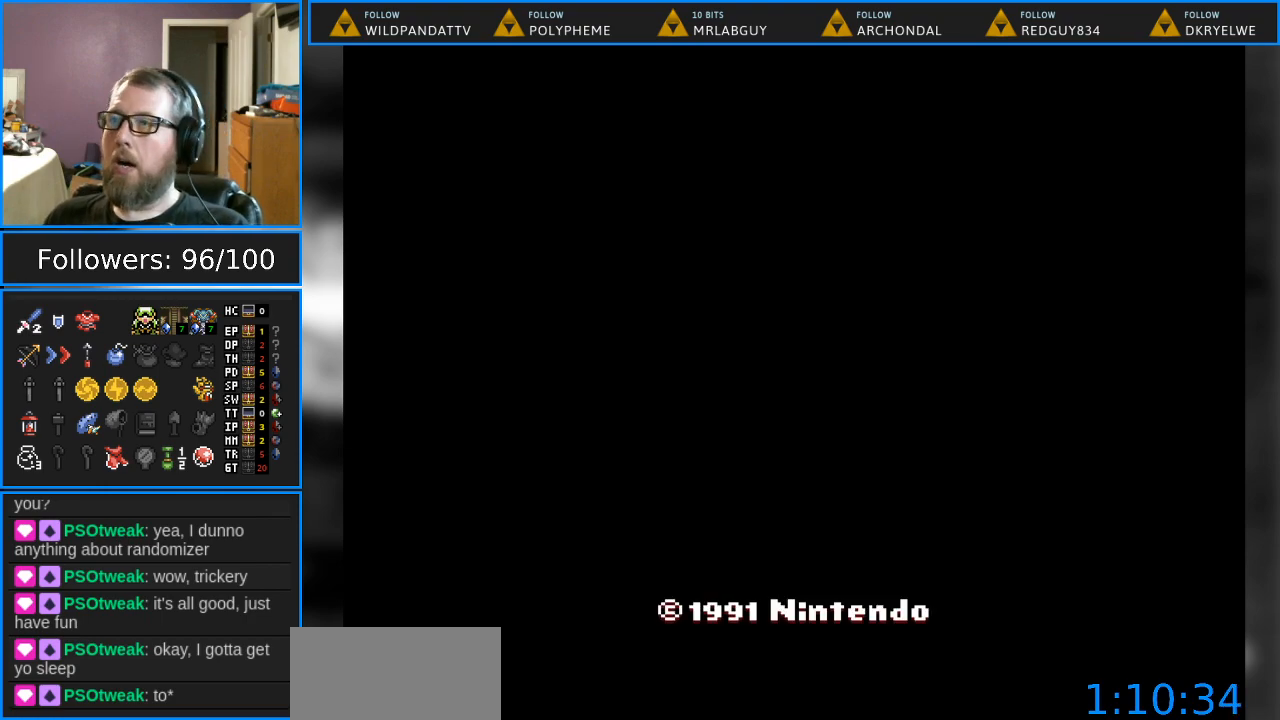
{"buttons": ["B"], "events": [[383, "B", "down"]]}
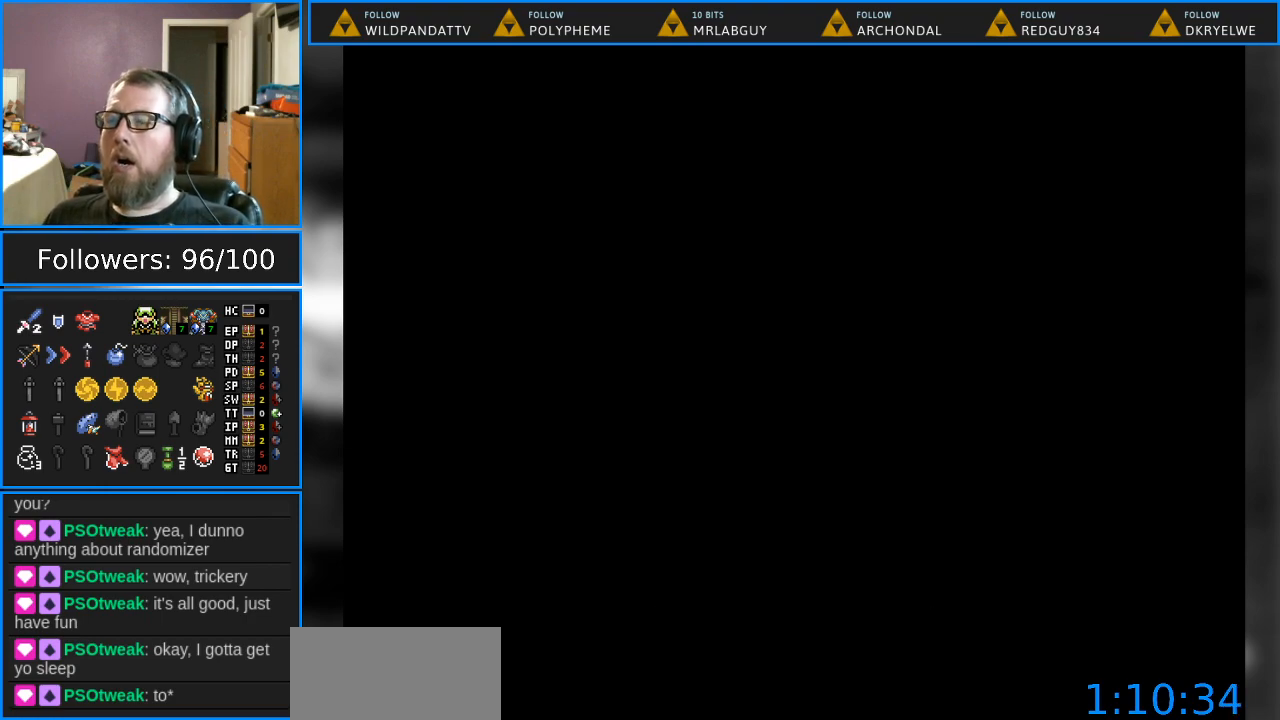
{"buttons": [], "events": [[67, "B", "up"]]}